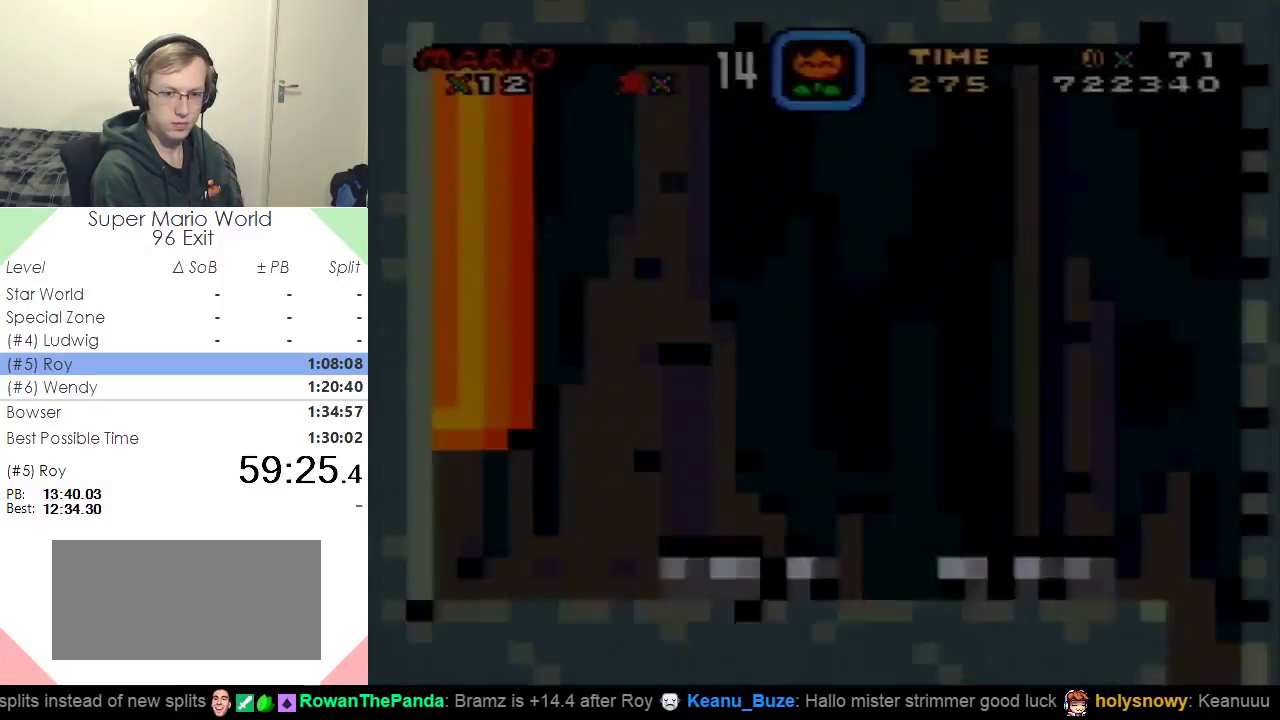
Gameplay with a controller (Nintendo layout); each line is a JSON object with the inputs held at the frame after it. "events" lists button and stick changes between this image and that frame as [ms after this image, input, new state], when the widget could be followed in between. Not read: B L3 R3.
{"buttons": ["Y", "DPAD_RIGHT"], "events": []}
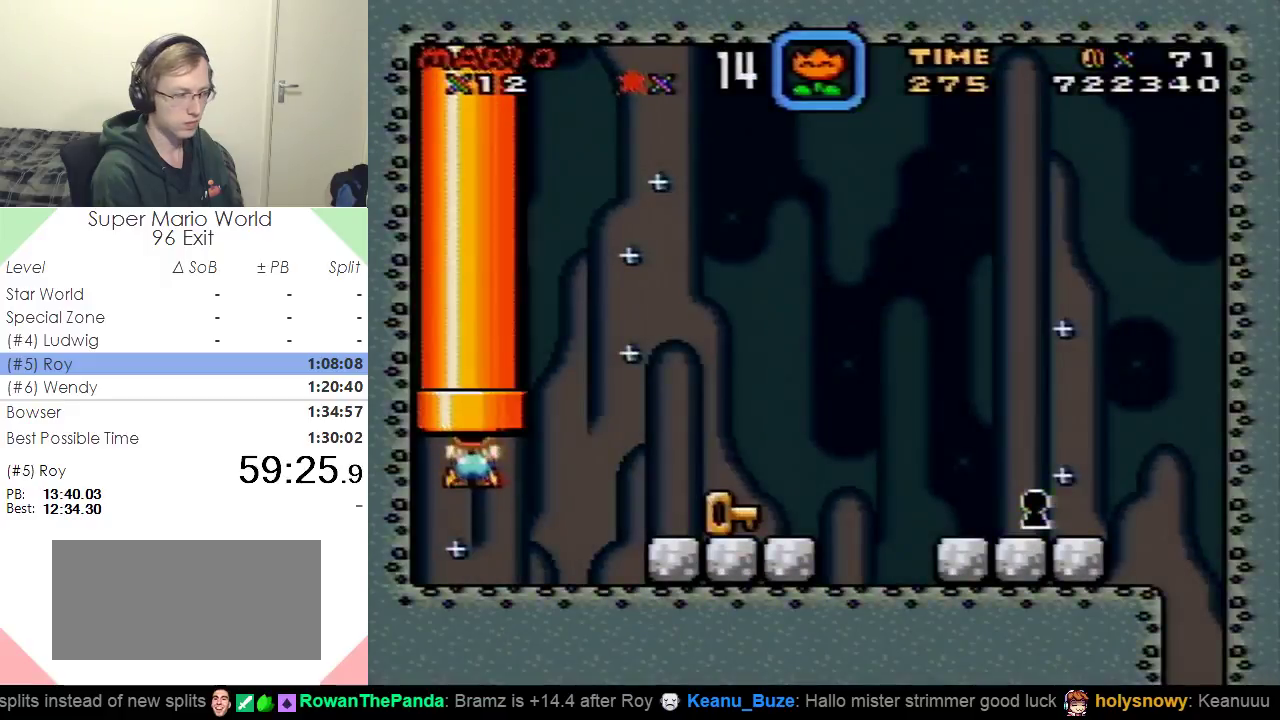
{"buttons": ["Y", "DPAD_RIGHT"], "events": []}
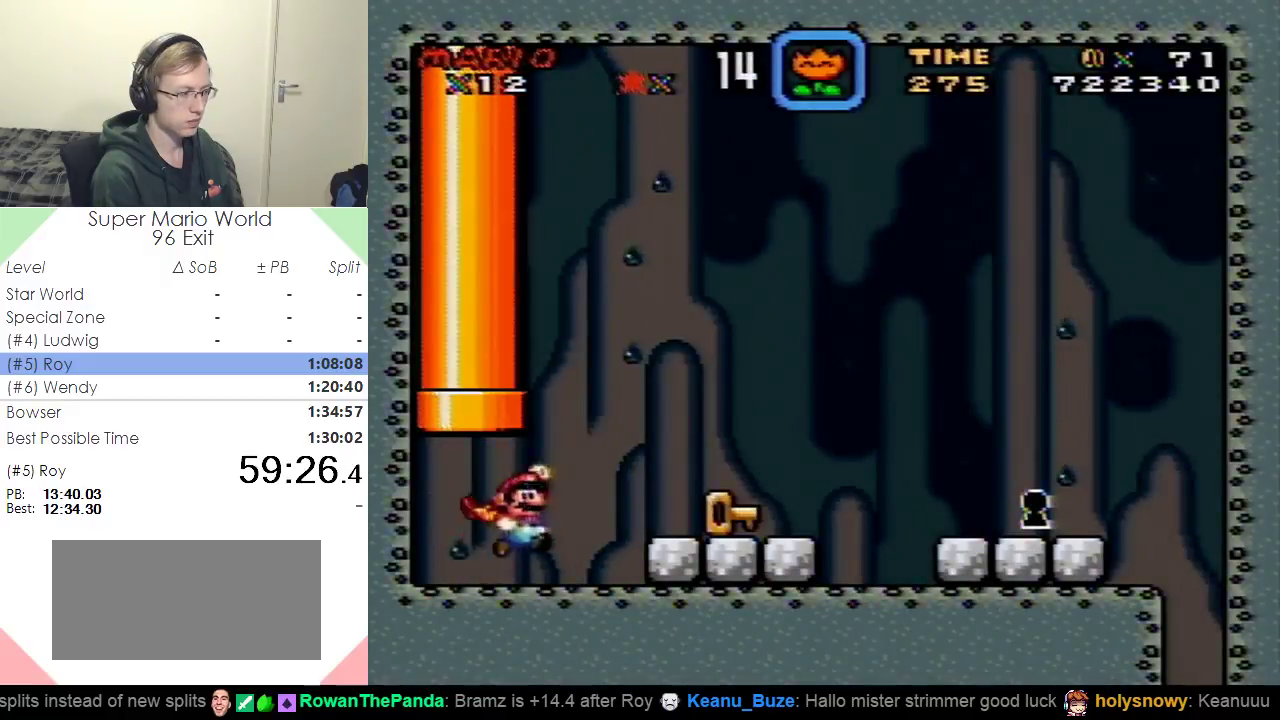
{"buttons": ["Y", "DPAD_RIGHT"], "events": [[167, "DPAD_RIGHT", "up"], [484, "DPAD_RIGHT", "down"]]}
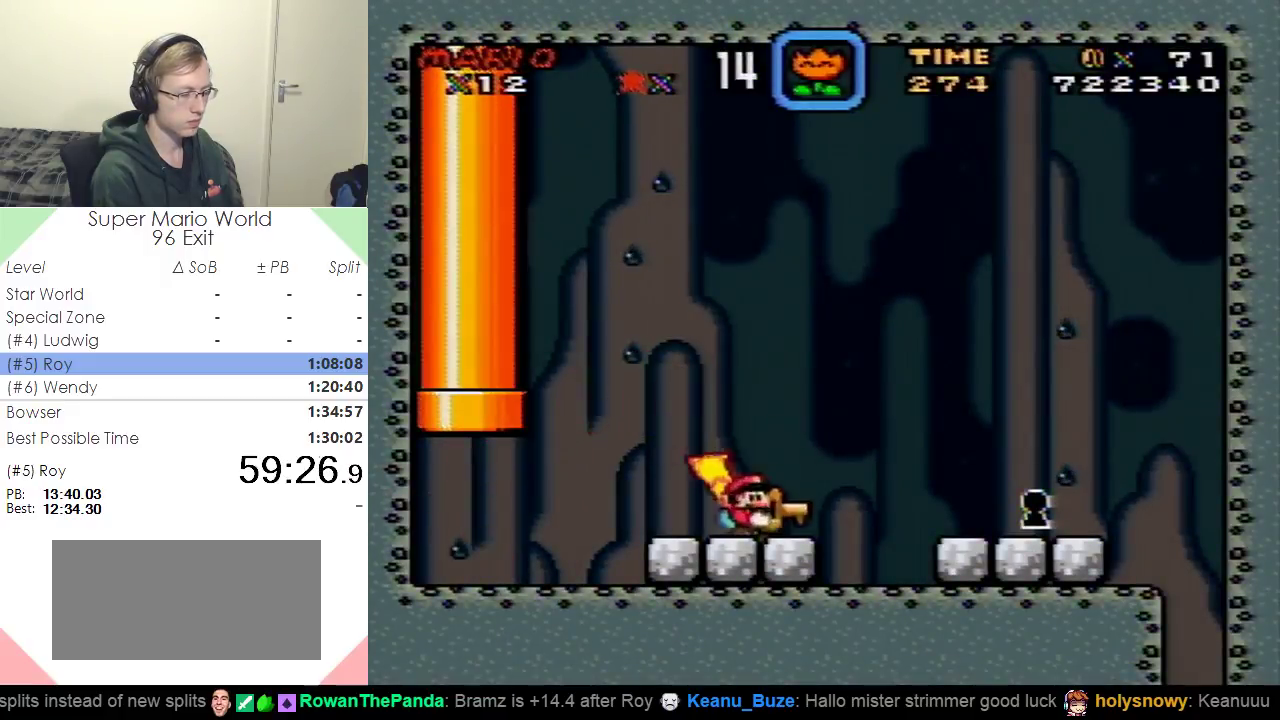
{"buttons": ["Y"], "events": [[284, "DPAD_RIGHT", "up"]]}
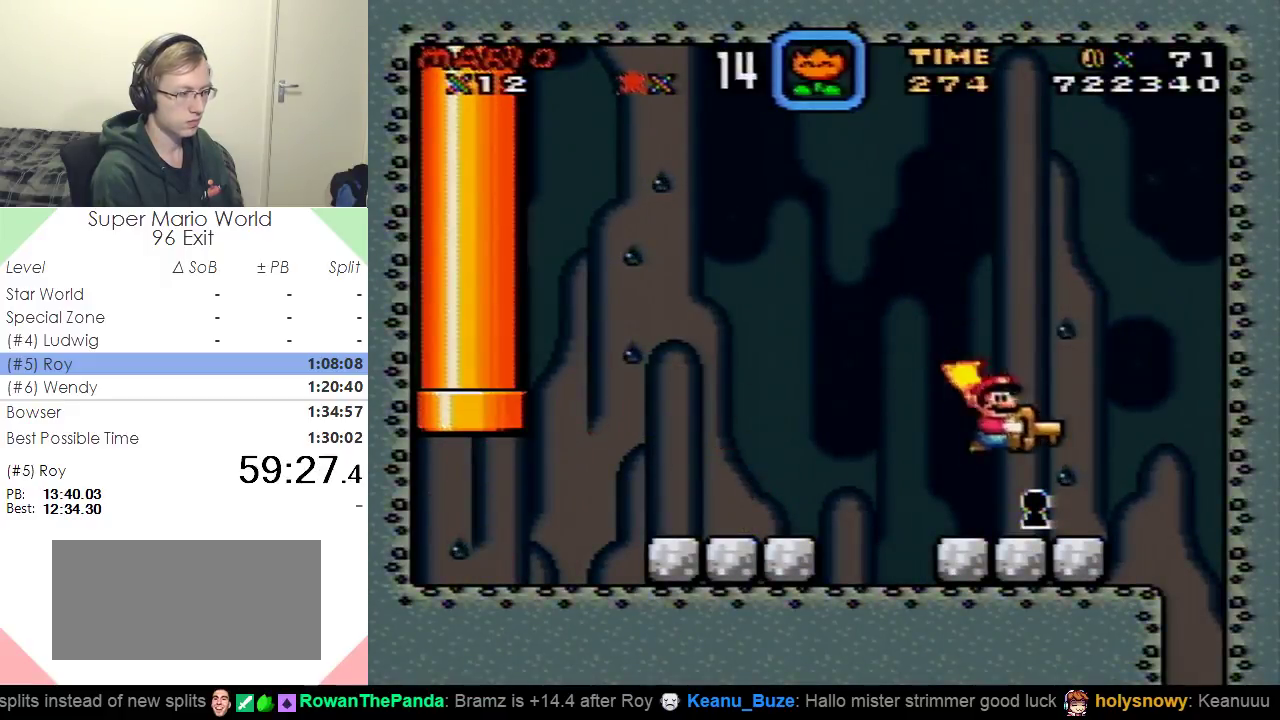
{"buttons": ["Y"], "events": [[100, "DPAD_LEFT", "down"], [284, "DPAD_LEFT", "up"]]}
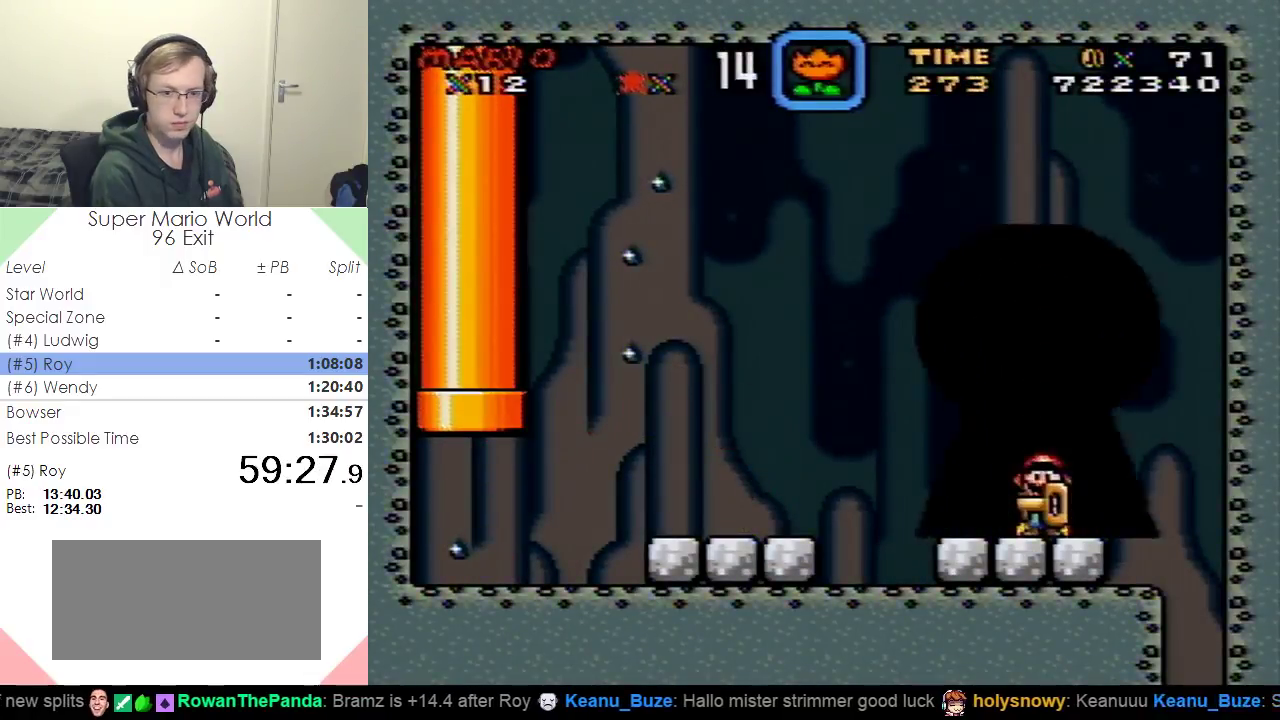
{"buttons": ["Y"], "events": [[17, "DPAD_UP", "down"], [151, "DPAD_UP", "up"], [301, "DPAD_DOWN", "down"], [384, "DPAD_DOWN", "up"]]}
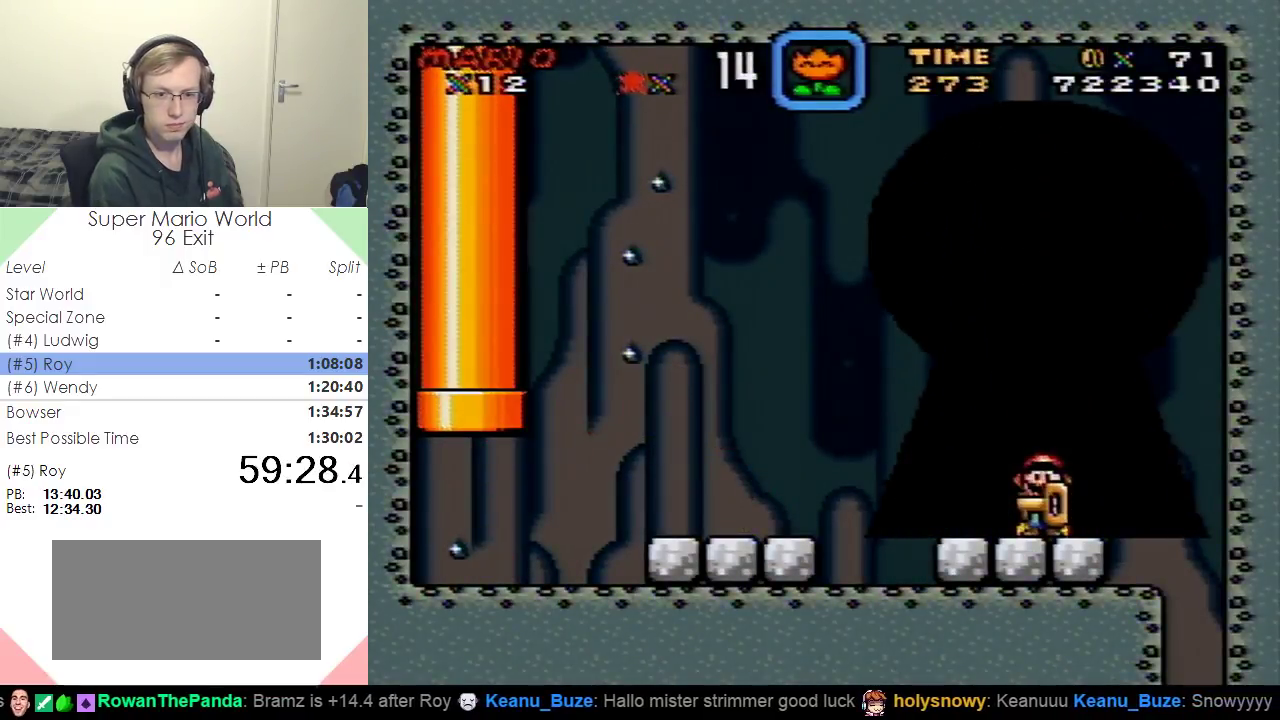
{"buttons": ["Y", "DPAD_UP"], "events": [[33, "DPAD_LEFT", "down"], [167, "DPAD_LEFT", "up"], [250, "DPAD_RIGHT", "down"], [350, "DPAD_RIGHT", "up"], [450, "DPAD_UP", "down"]]}
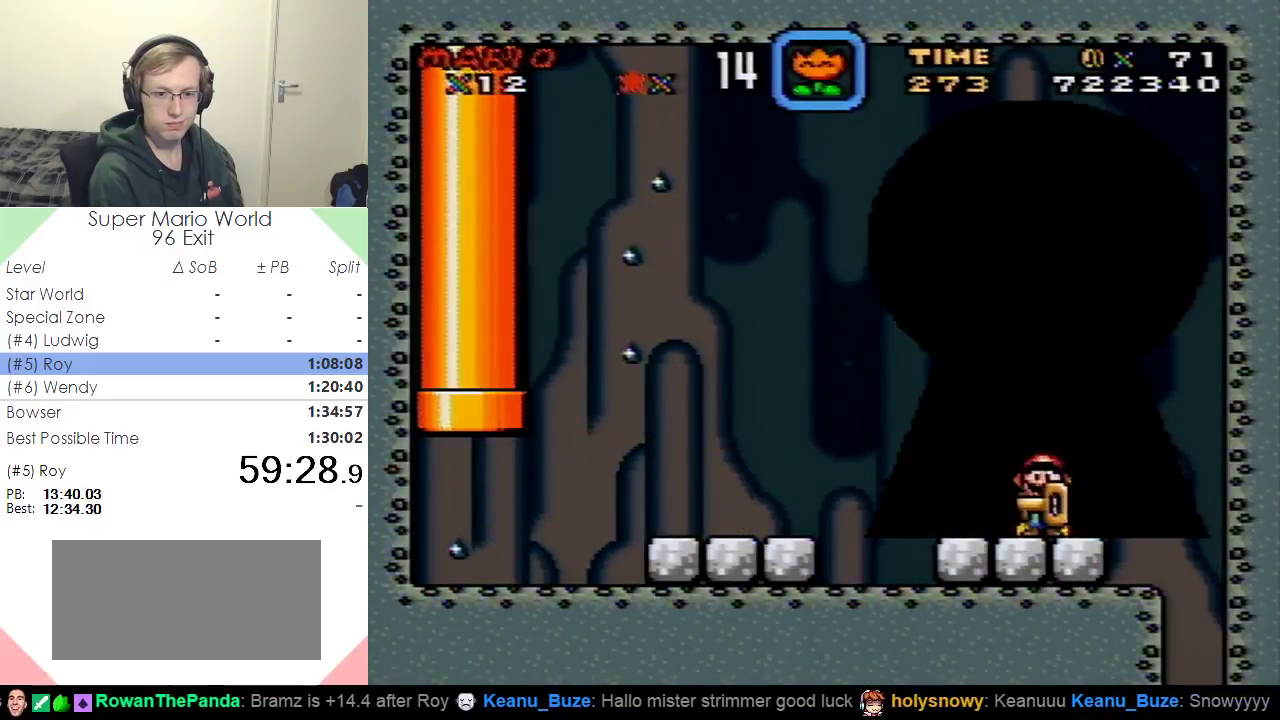
{"buttons": ["Y"], "events": [[51, "DPAD_UP", "up"], [117, "DPAD_DOWN", "down"], [217, "DPAD_DOWN", "up"], [301, "DPAD_LEFT", "down"], [418, "DPAD_LEFT", "up"]]}
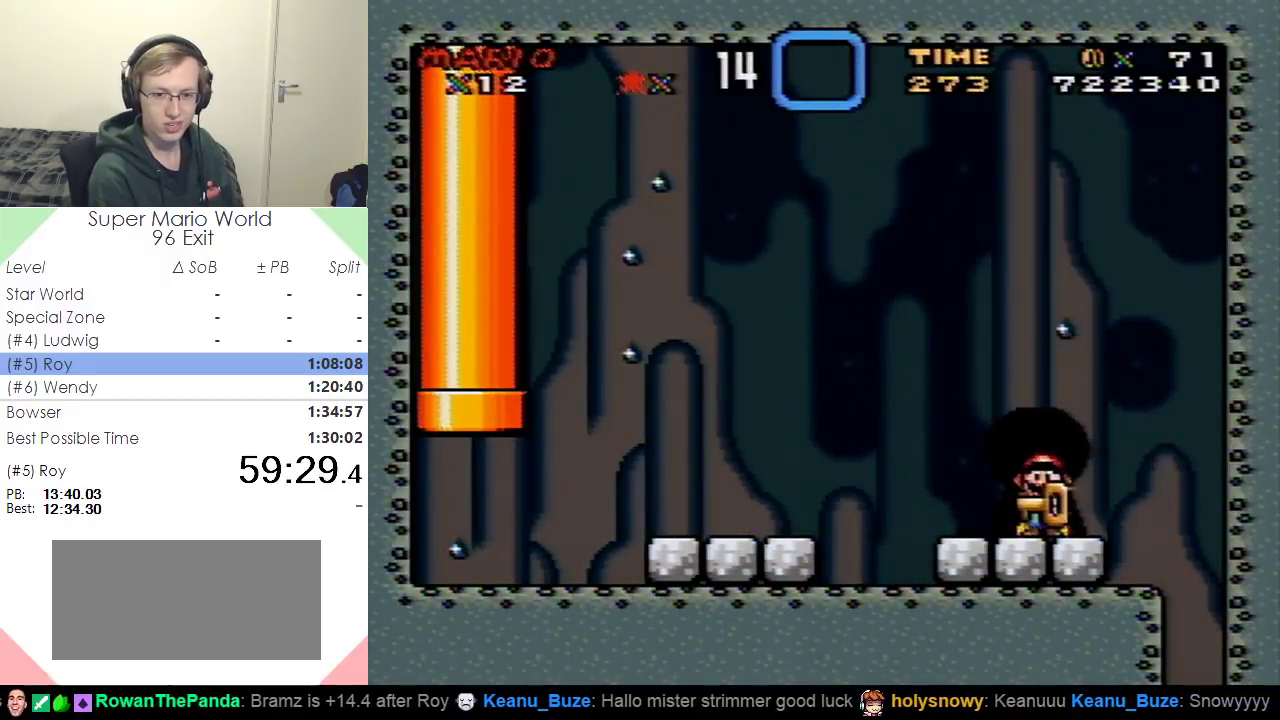
{"buttons": ["Y"], "events": [[33, "DPAD_RIGHT", "down"], [100, "DPAD_RIGHT", "up"], [183, "DPAD_UP", "down"], [284, "DPAD_UP", "up"]]}
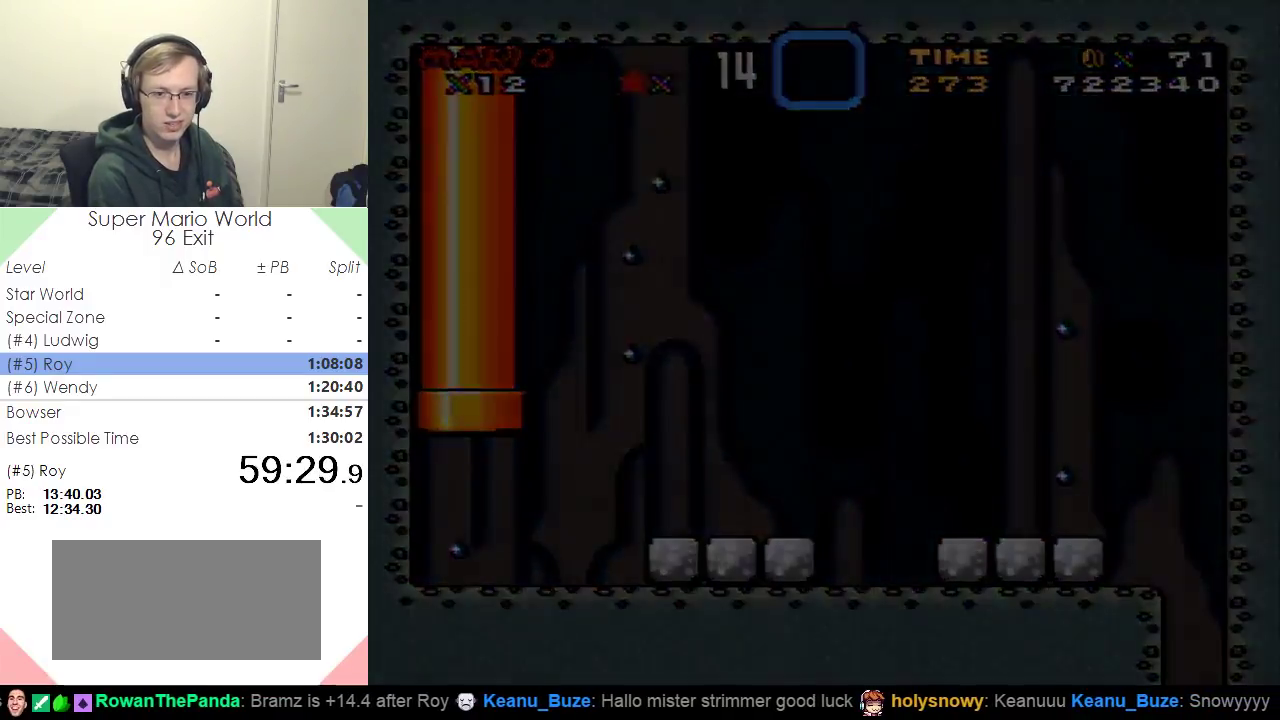
{"buttons": ["Y"], "events": [[101, "DPAD_LEFT", "down"], [201, "DPAD_LEFT", "up"]]}
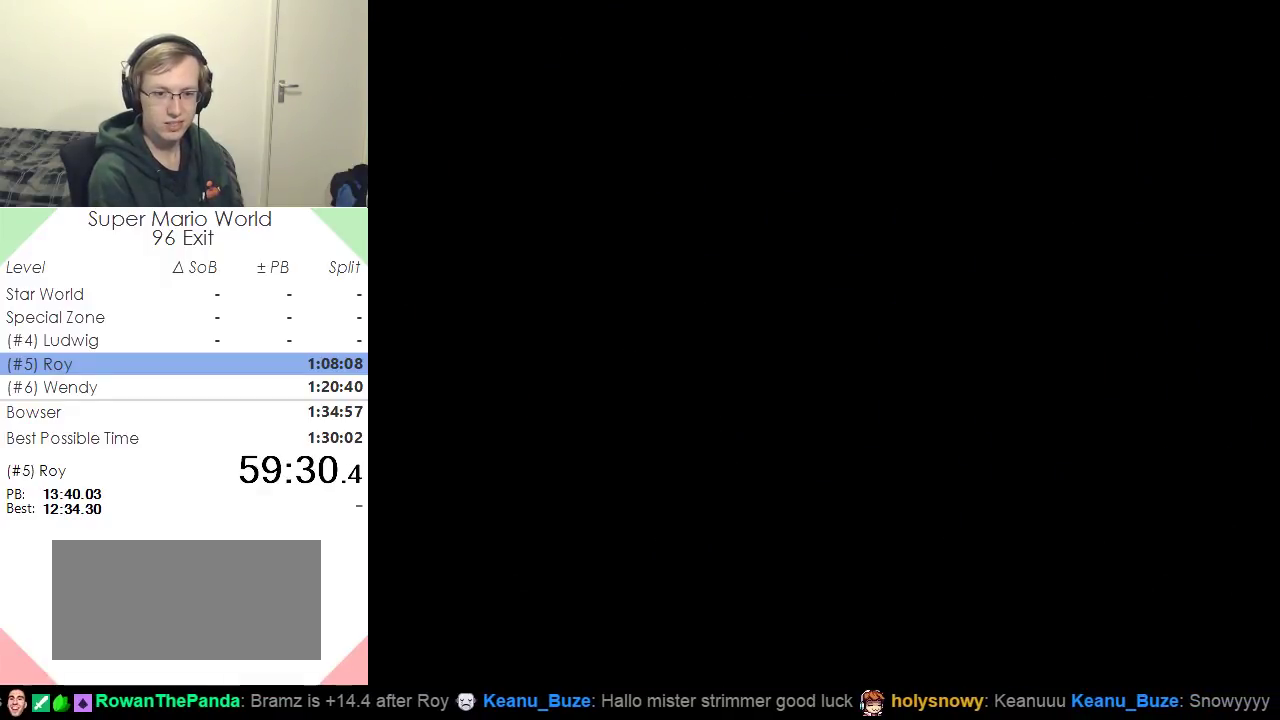
{"buttons": ["Y"], "events": []}
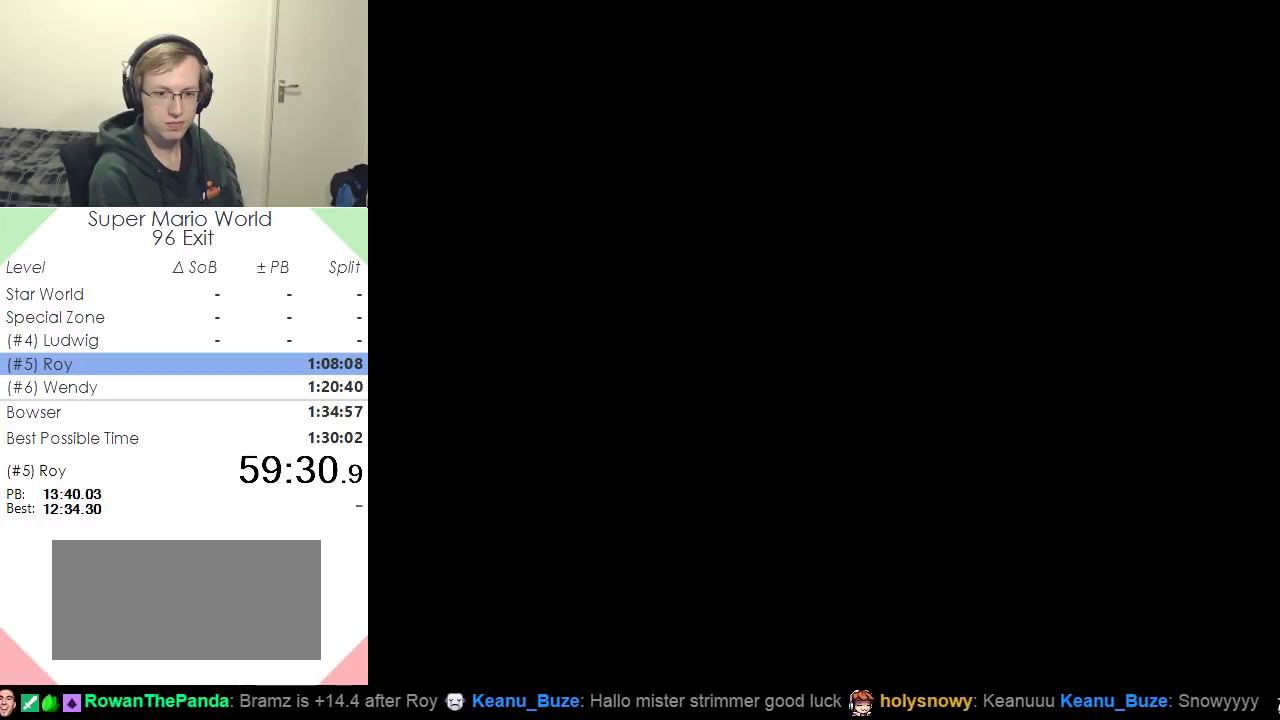
{"buttons": ["Y"], "events": []}
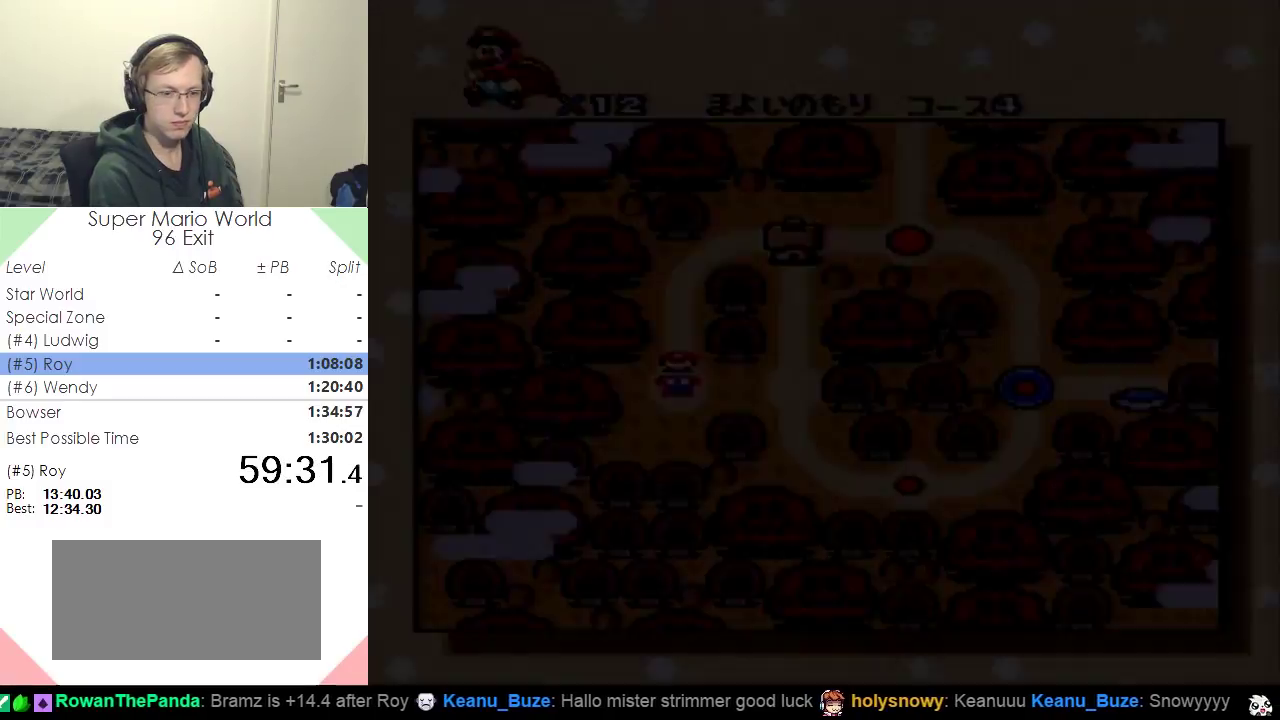
{"buttons": [], "events": [[50, "DPAD_DOWN", "down"], [134, "DPAD_DOWN", "up"], [267, "DPAD_LEFT", "down"], [384, "DPAD_LEFT", "up"], [401, "Y", "up"]]}
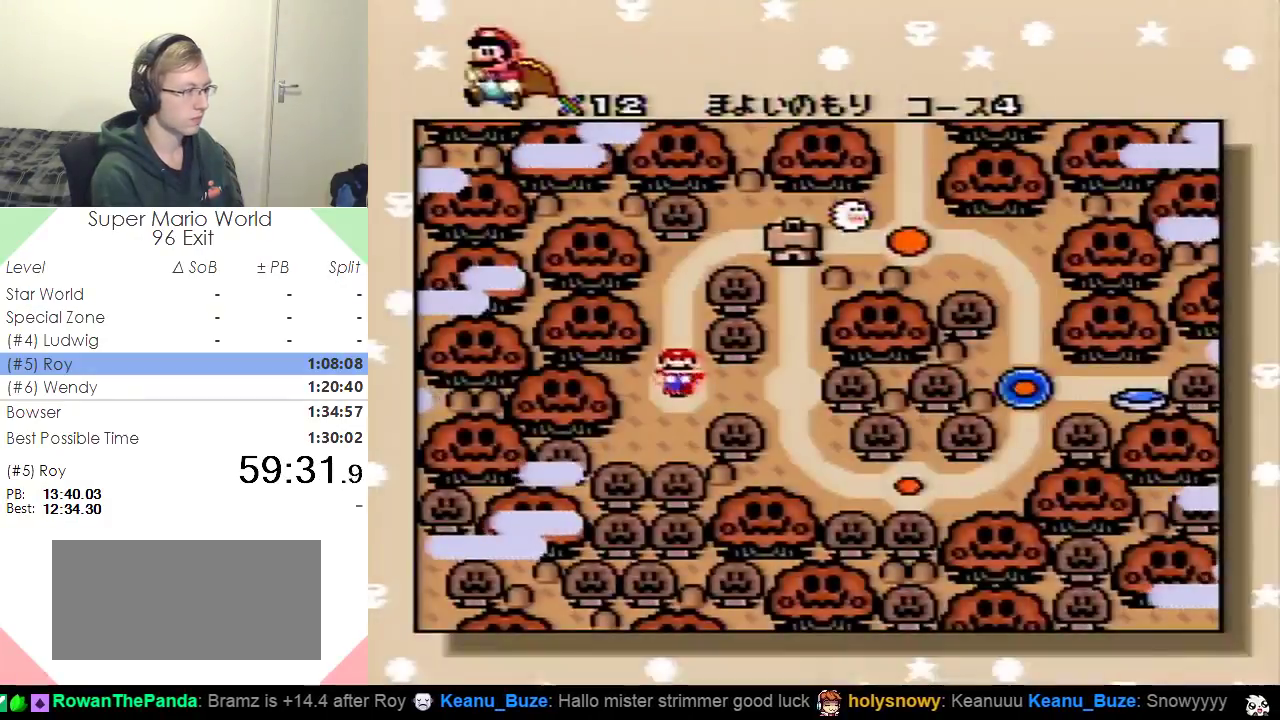
{"buttons": [], "events": [[167, "DPAD_DOWN", "down"], [333, "DPAD_DOWN", "up"], [400, "DPAD_DOWN", "down"], [500, "DPAD_DOWN", "up"]]}
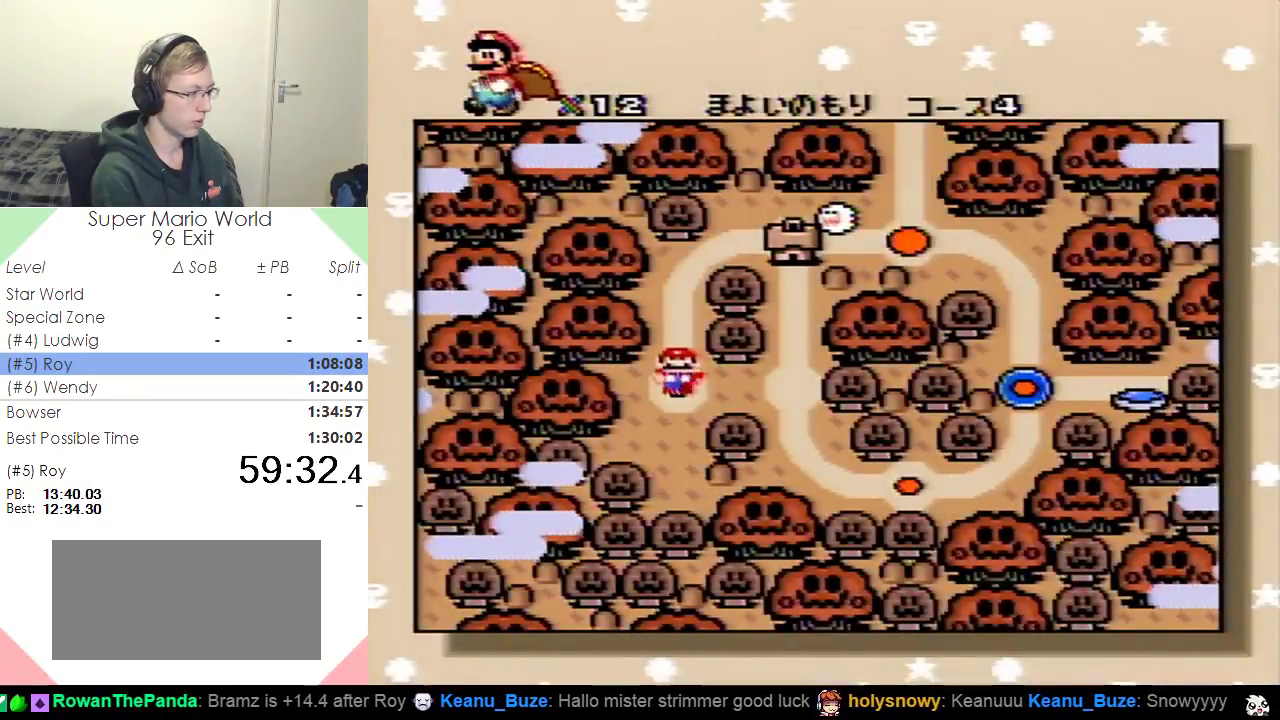
{"buttons": [], "events": [[84, "DPAD_LEFT", "down"], [217, "DPAD_LEFT", "up"], [334, "DPAD_RIGHT", "down"], [467, "DPAD_RIGHT", "up"]]}
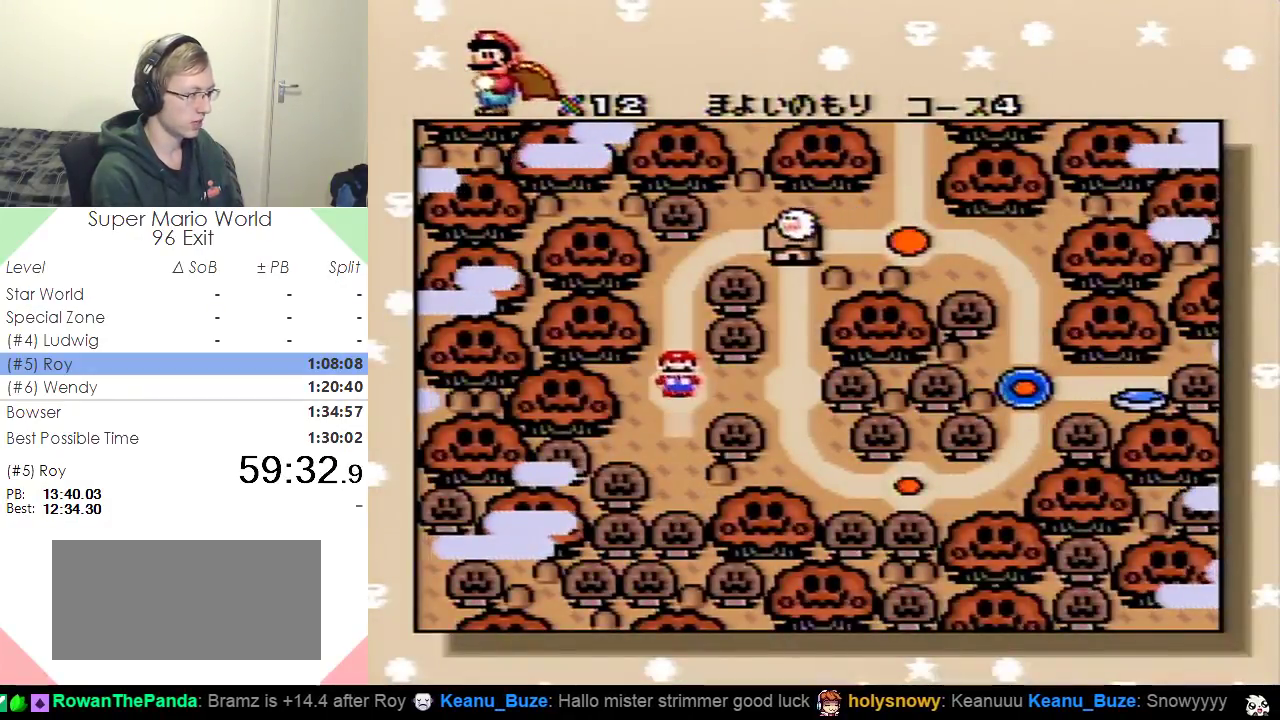
{"buttons": ["DPAD_LEFT"], "events": [[50, "DPAD_UP", "down"], [133, "DPAD_UP", "up"], [233, "DPAD_DOWN", "down"], [350, "DPAD_DOWN", "up"], [450, "DPAD_LEFT", "down"]]}
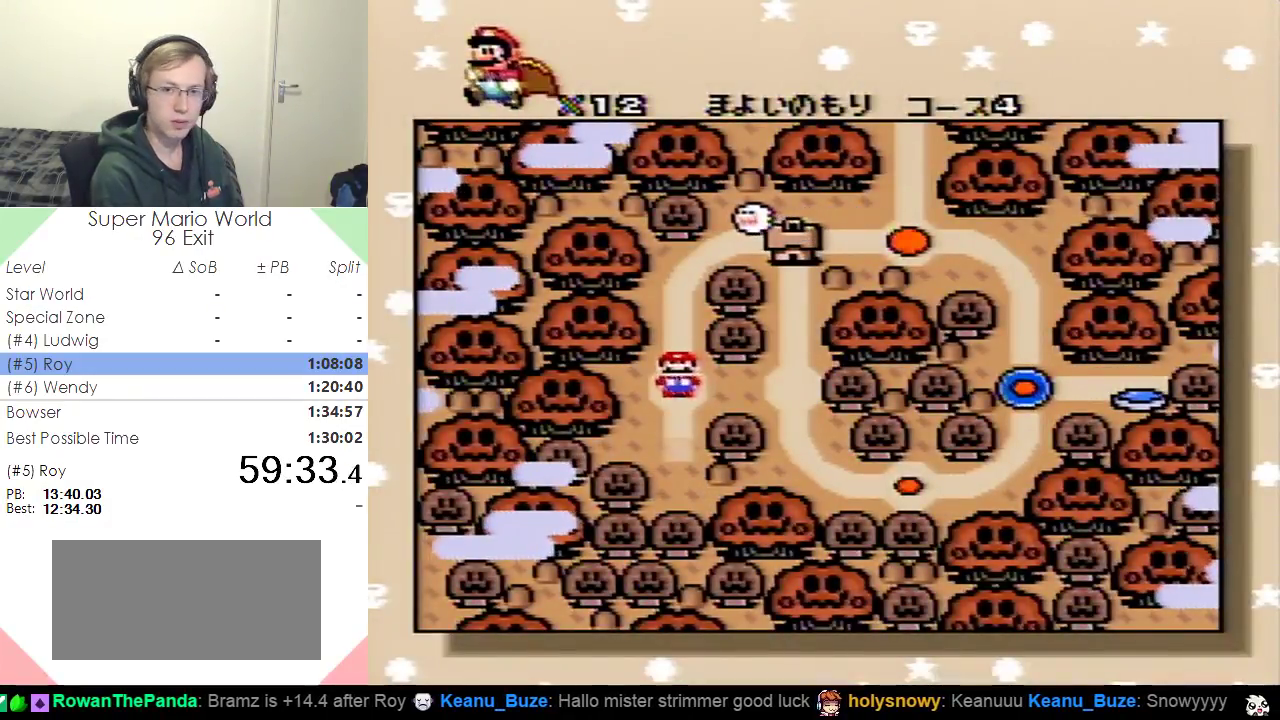
{"buttons": [], "events": [[50, "DPAD_LEFT", "up"], [134, "DPAD_RIGHT", "down"], [234, "DPAD_RIGHT", "up"], [367, "DPAD_DOWN", "down"], [434, "DPAD_DOWN", "up"]]}
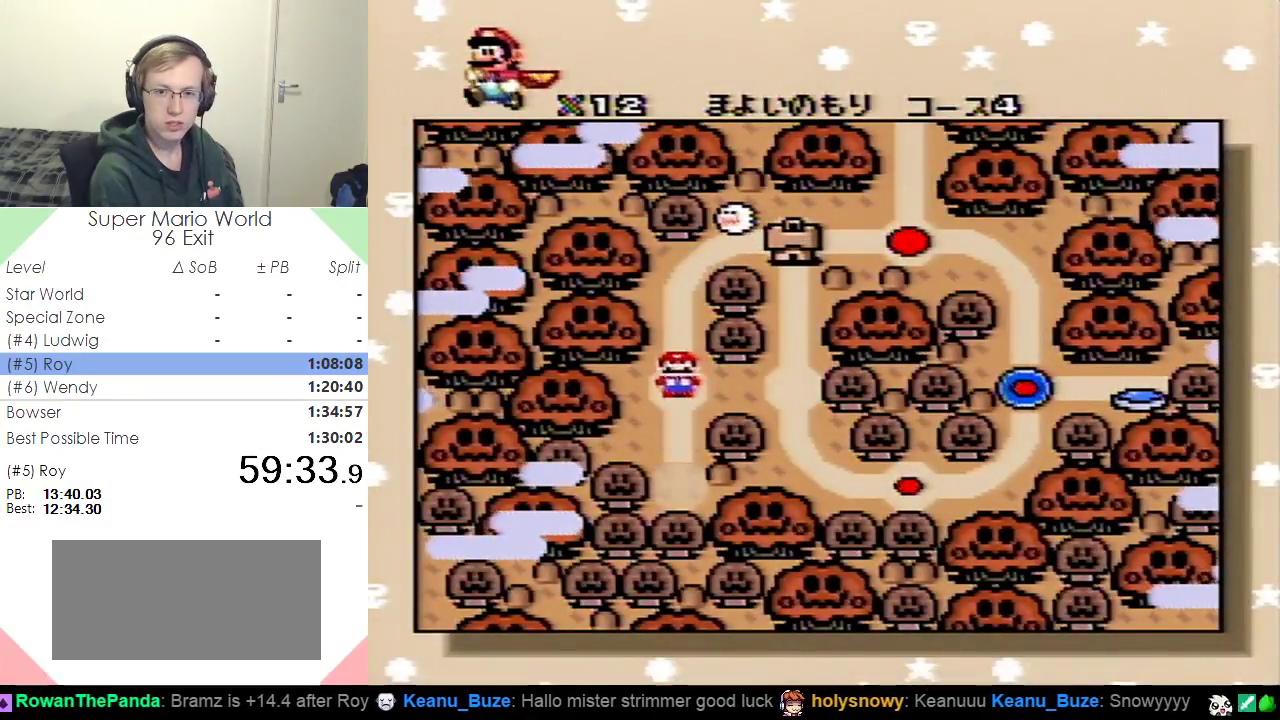
{"buttons": [], "events": [[33, "DPAD_LEFT", "down"], [133, "DPAD_LEFT", "up"], [267, "DPAD_LEFT", "down"], [367, "DPAD_LEFT", "up"]]}
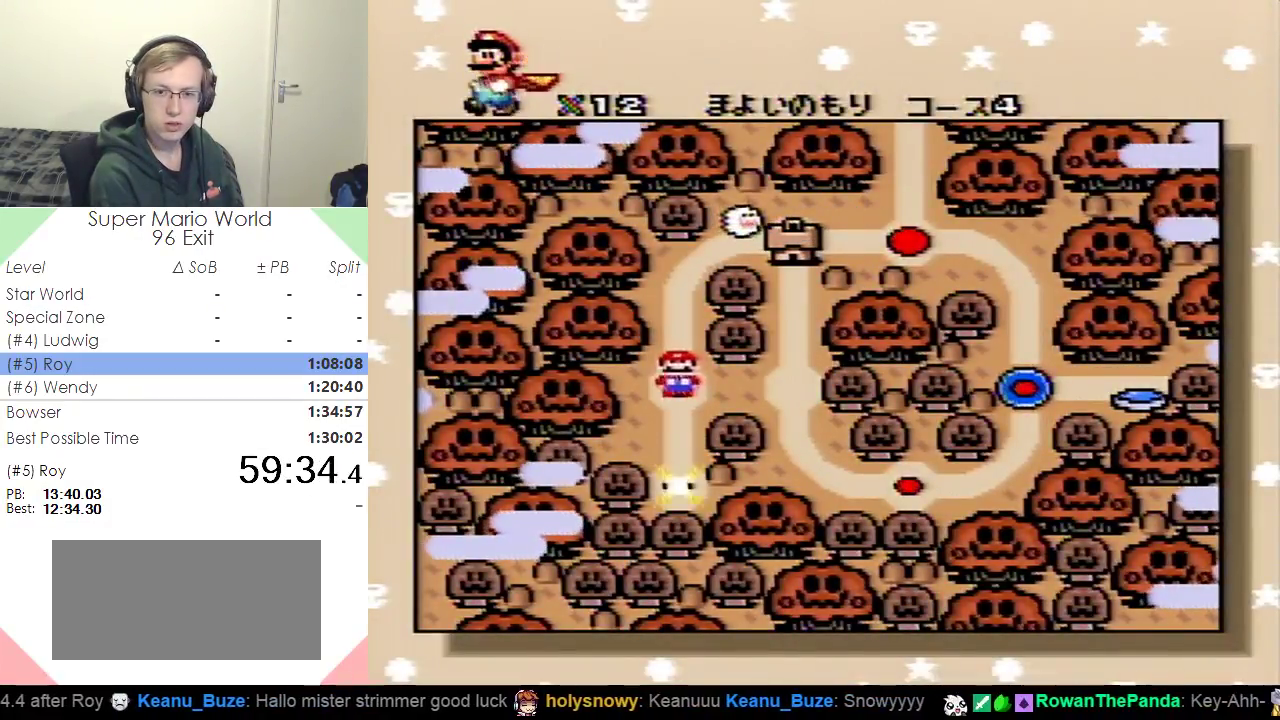
{"buttons": [], "events": [[17, "DPAD_DOWN", "down"], [100, "DPAD_DOWN", "up"], [200, "DPAD_DOWN", "down"], [301, "DPAD_DOWN", "up"]]}
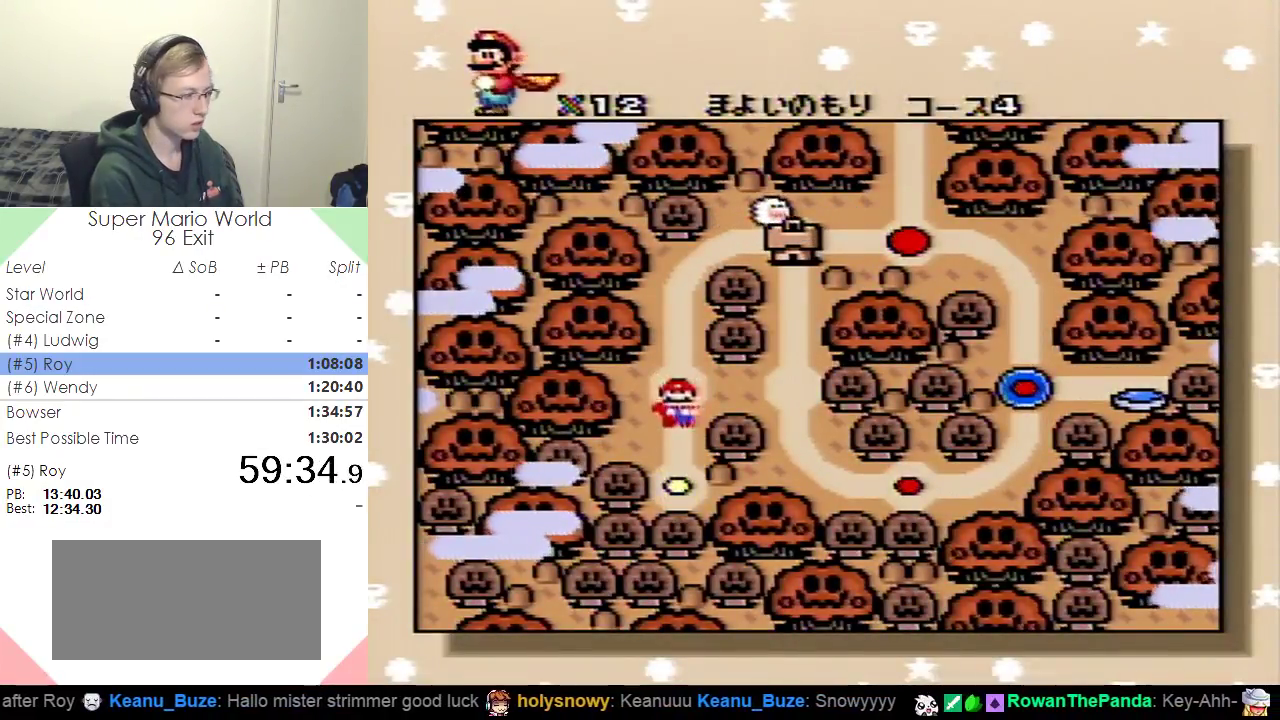
{"buttons": [], "events": []}
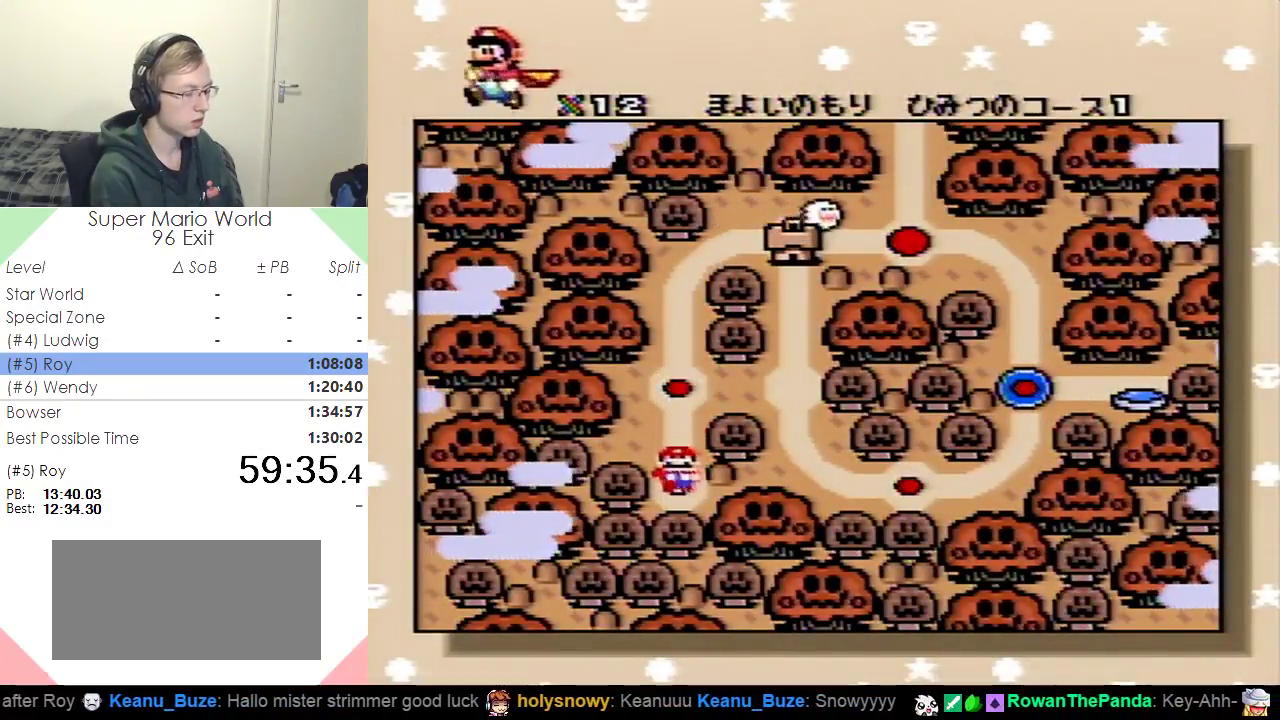
{"buttons": [], "events": []}
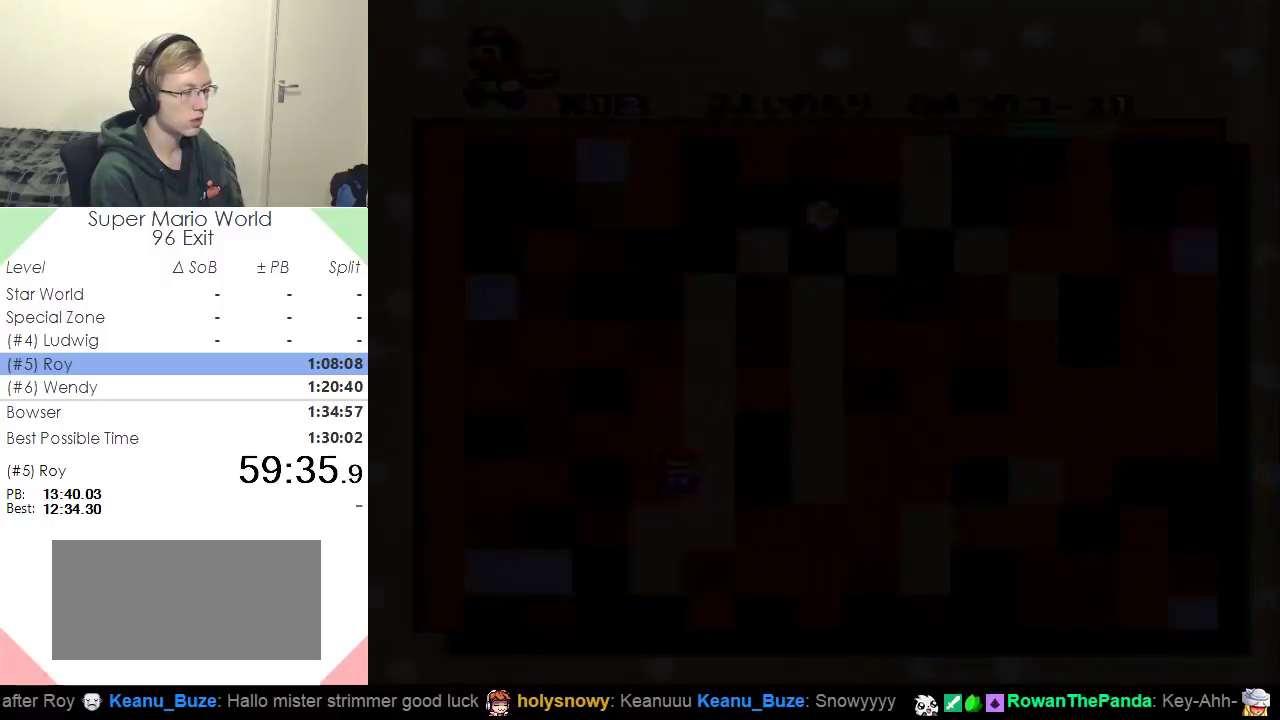
{"buttons": [], "events": []}
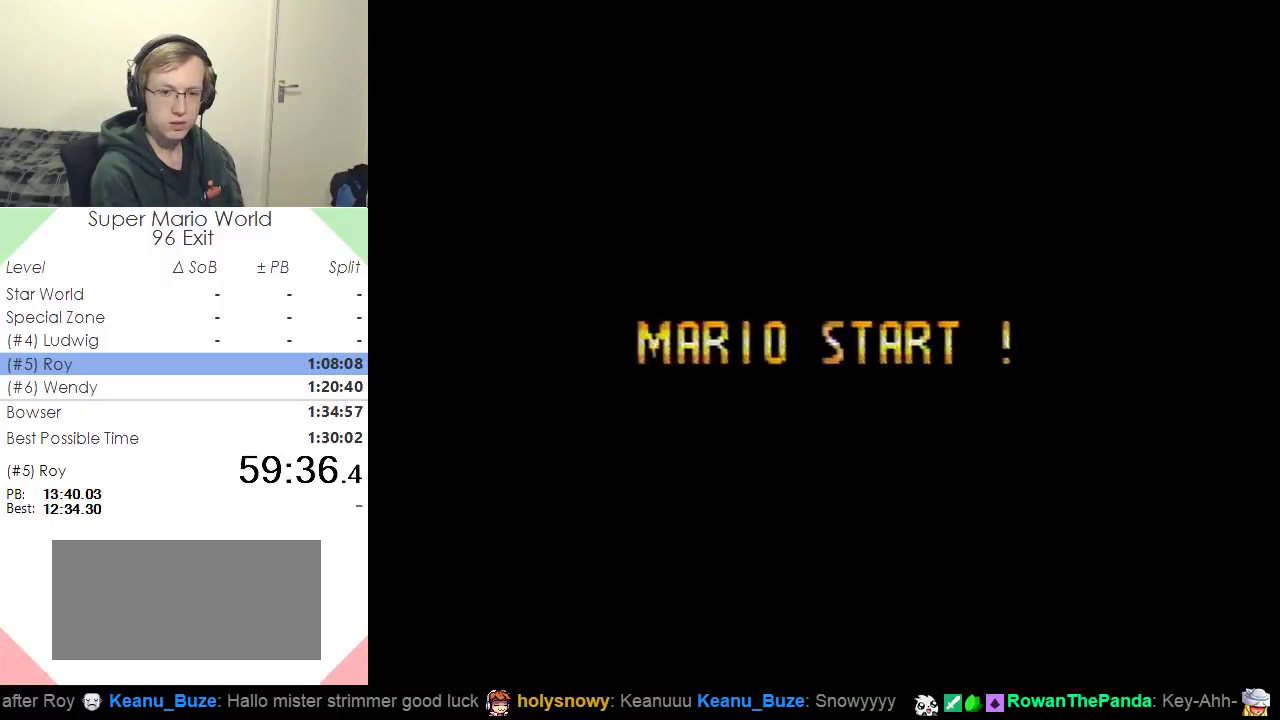
{"buttons": ["X", "DPAD_RIGHT"], "events": [[367, "DPAD_RIGHT", "down"], [367, "X", "down"]]}
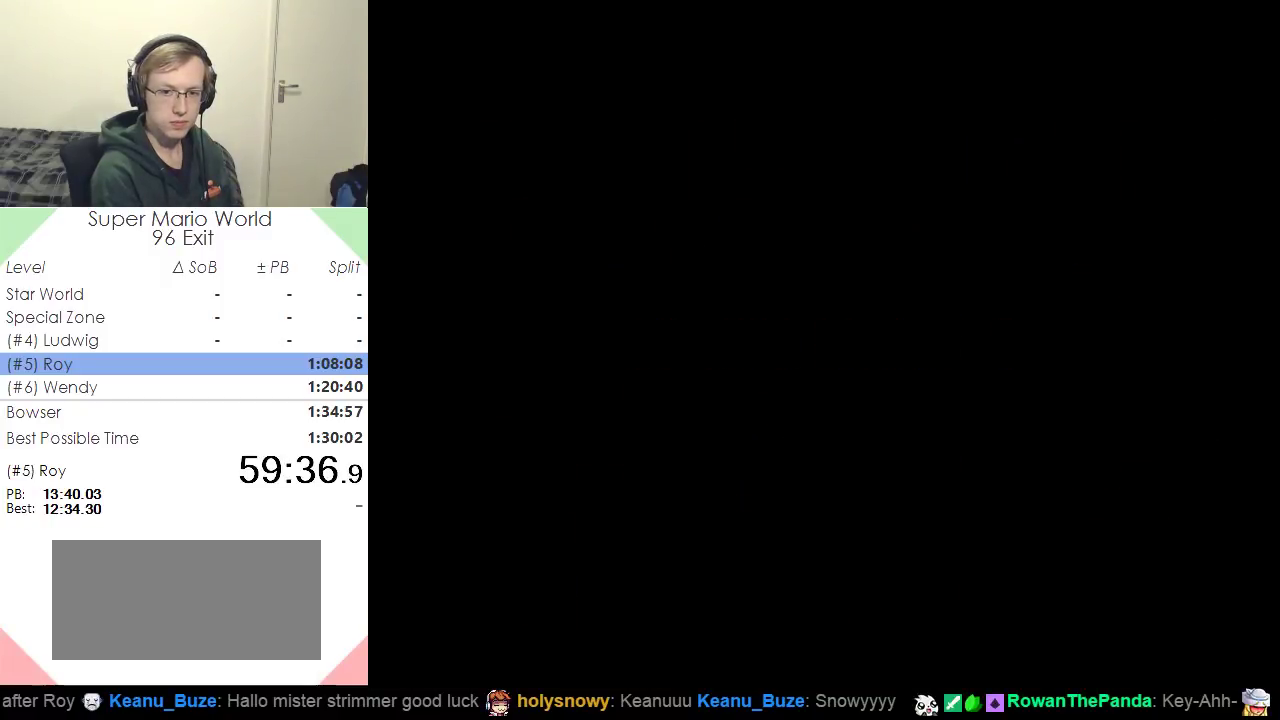
{"buttons": ["X", "DPAD_RIGHT"], "events": []}